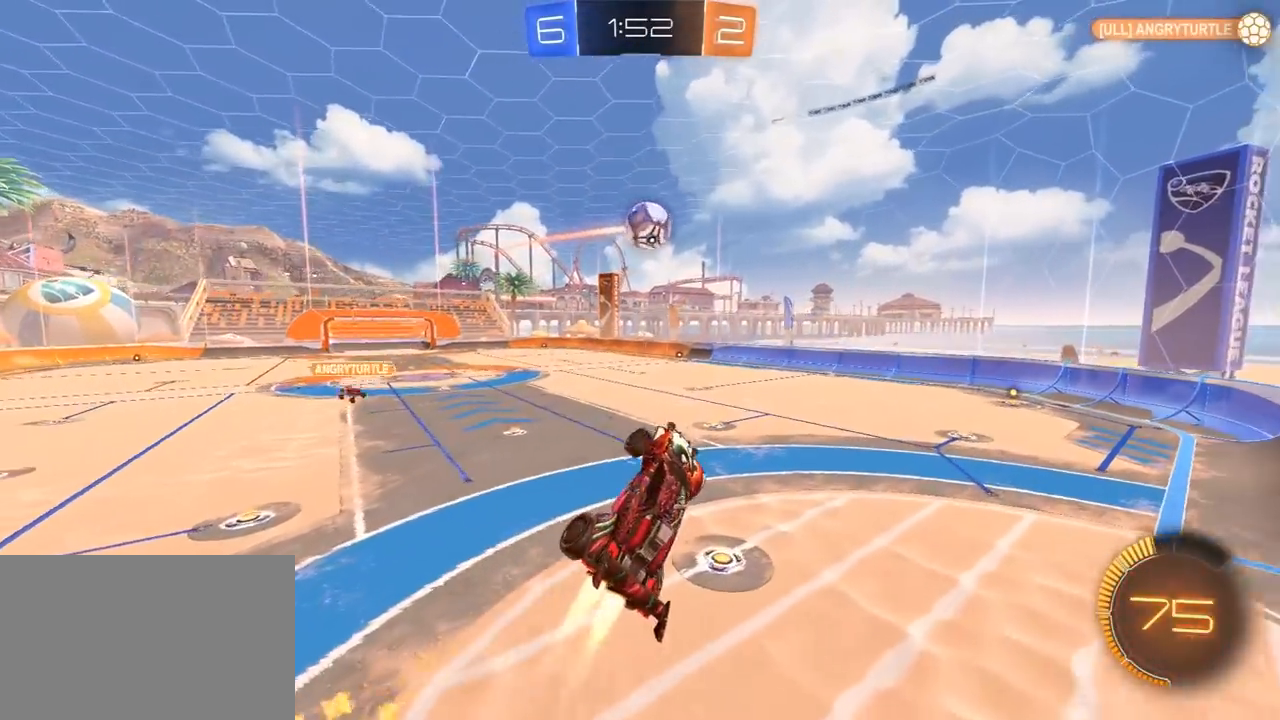
Gameplay with a controller (PlayStation layout); each line is a JSON object with the inputs held at the frame after it (dt_ms = milliseconds from this image to that frame). "events" lists button and stick changes between this image and that frame as [ms after this image, input, new state], when the widget could be followed in between.
{"dt_ms": 500, "buttons": ["L1", "R2"], "left_stick": "right", "right_stick": "center", "events": [[100, "left_stick", "center"], [250, "left_stick", "right"], [267, "TRIANGLE", "down"], [317, "L1", "down"], [317, "R1", "up"], [367, "TRIANGLE", "up"]]}
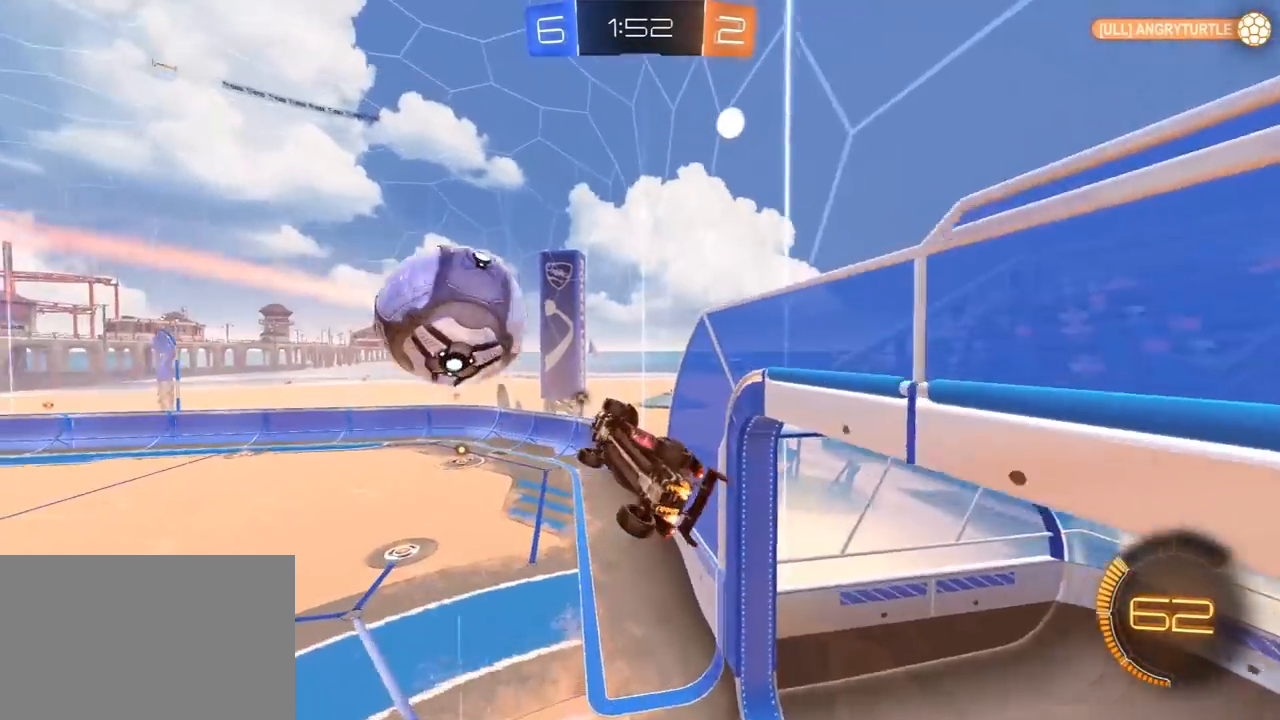
{"dt_ms": 500, "buttons": ["R1", "R2"], "left_stick": "center", "right_stick": "center", "events": [[233, "TRIANGLE", "down"], [350, "TRIANGLE", "up"], [450, "L1", "up"], [467, "R1", "down"], [483, "left_stick", "center"]]}
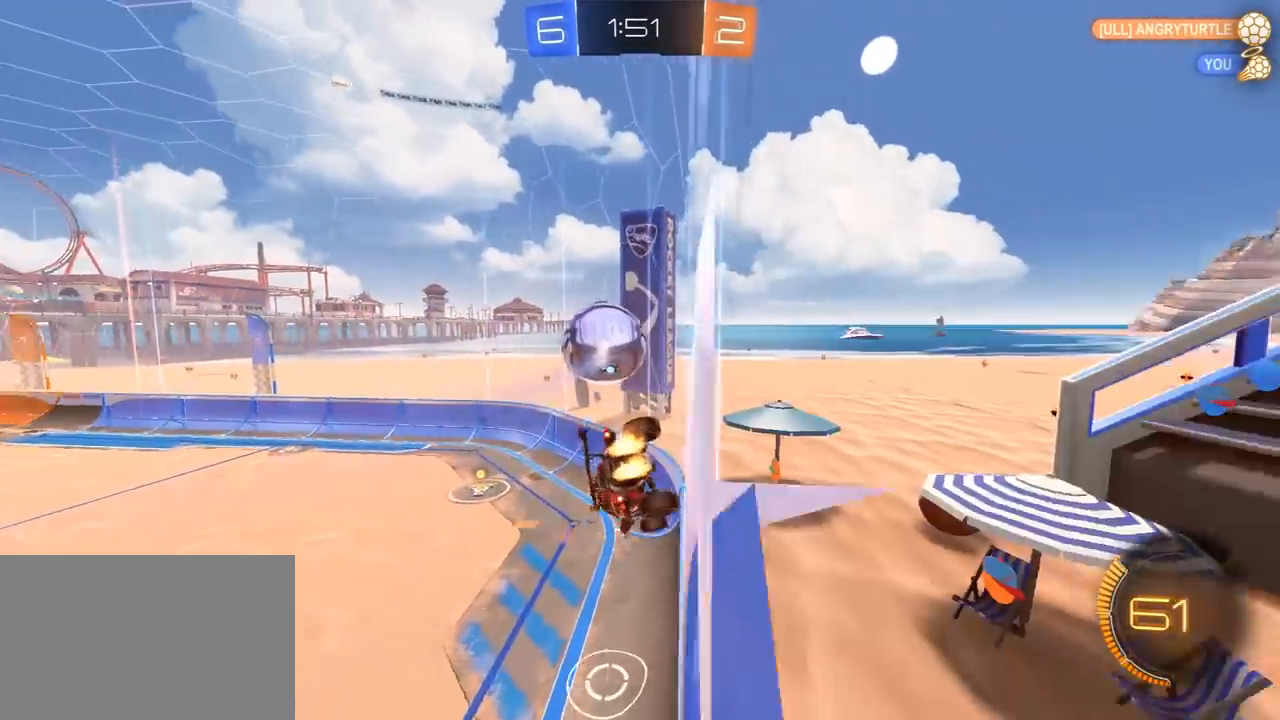
{"dt_ms": 500, "buttons": ["R1", "R2"], "left_stick": "center", "right_stick": "center", "events": []}
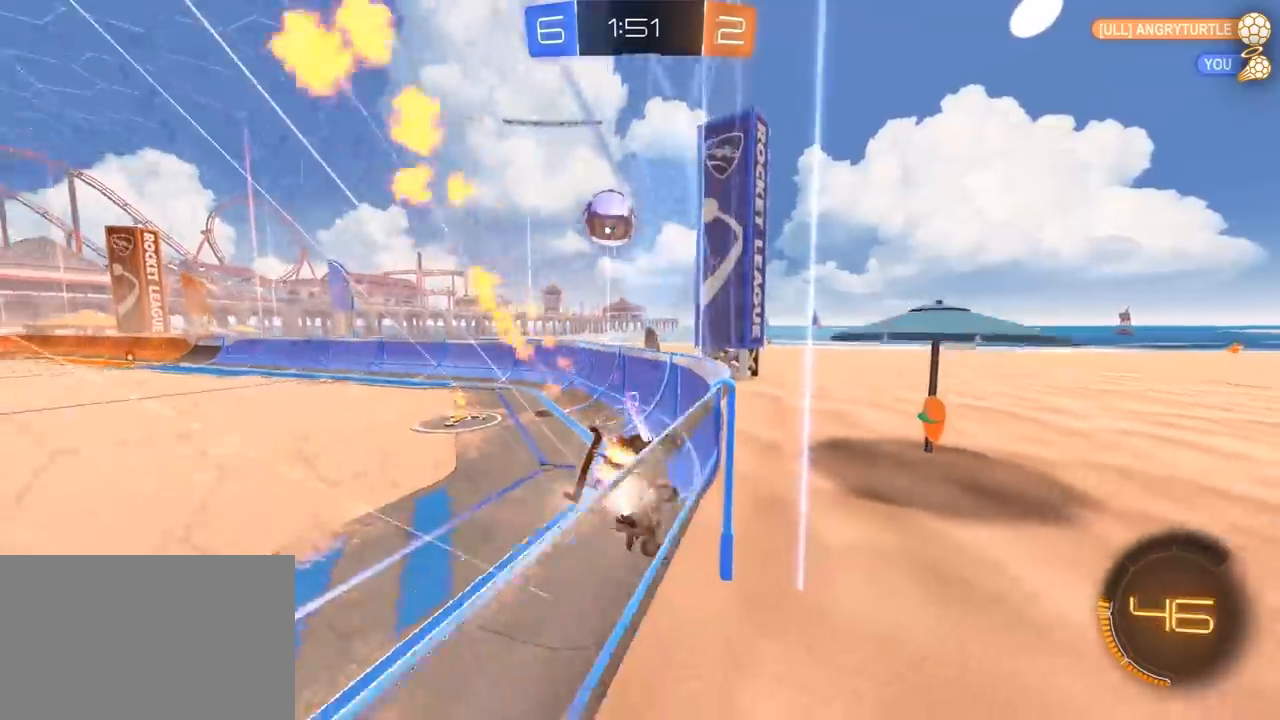
{"dt_ms": 500, "buttons": ["R1", "R2"], "left_stick": "center", "right_stick": "center", "events": [[100, "left_stick", "left"], [350, "left_stick", "center"]]}
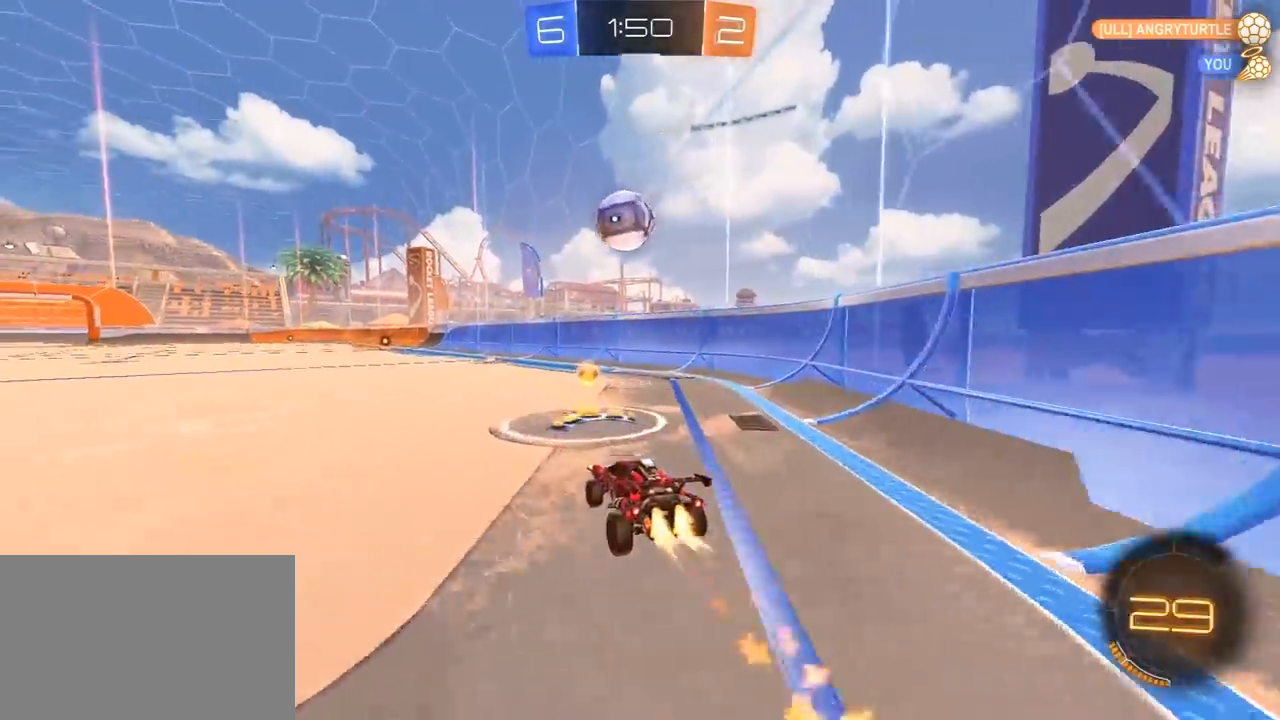
{"dt_ms": 500, "buttons": ["R2"], "left_stick": "center", "right_stick": "center", "events": [[133, "left_stick", "right"], [250, "left_stick", "center"], [400, "R1", "up"]]}
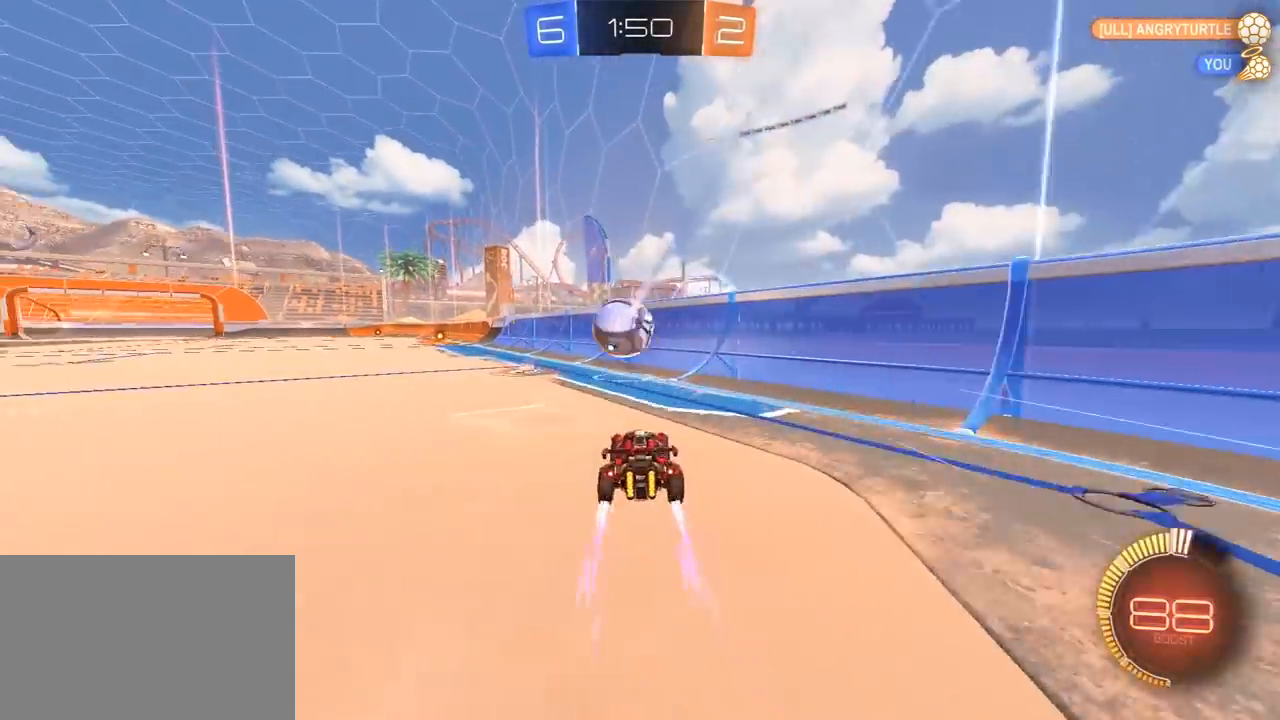
{"dt_ms": 500, "buttons": [], "left_stick": "left", "right_stick": "center", "events": [[300, "left_stick", "left"], [450, "R2", "up"]]}
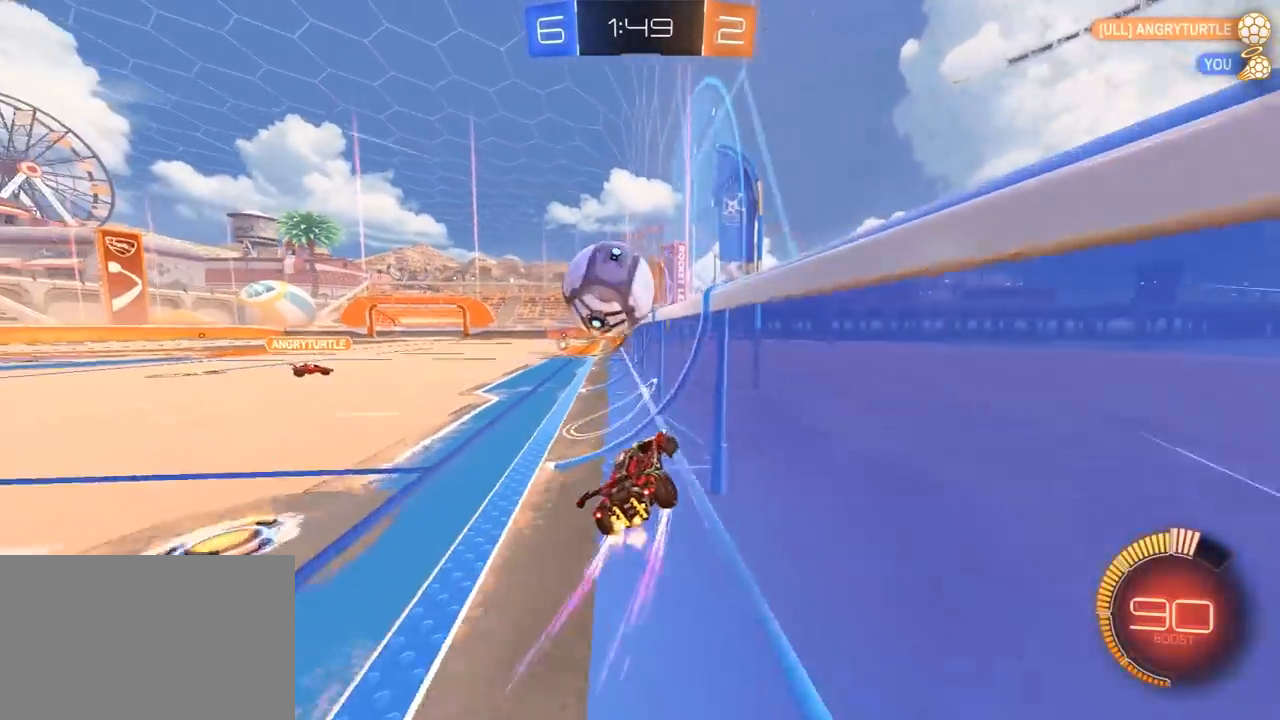
{"dt_ms": 1000, "buttons": ["R2"], "left_stick": "center", "right_stick": "center", "events": [[33, "left_stick", "center"], [50, "L2", "down"], [233, "L2", "up"], [300, "R2", "down"], [317, "L2", "down"], [317, "left_stick", "left"], [433, "L2", "up"], [433, "left_stick", "center"], [450, "R2", "up"], [500, "left_stick", "left"], [517, "L2", "down"], [633, "L2", "up"], [650, "R2", "down"], [683, "left_stick", "center"], [800, "R2", "up"], [983, "R2", "down"]]}
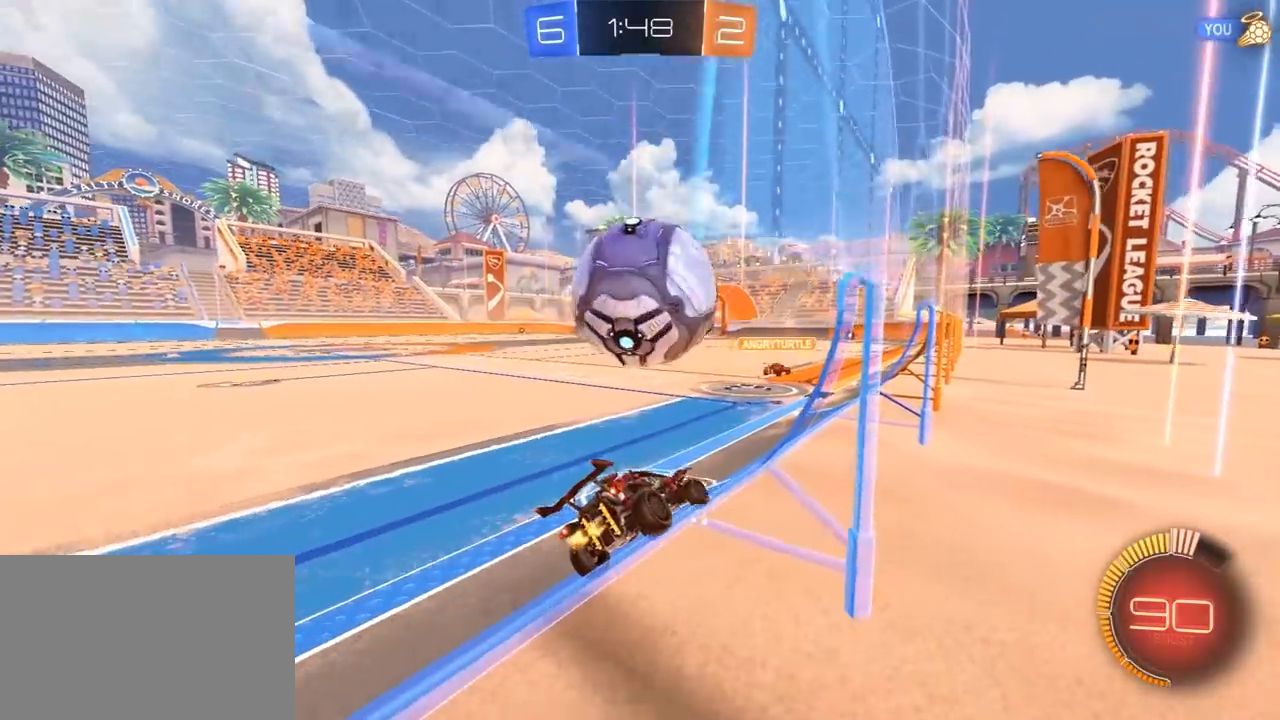
{"dt_ms": 500, "buttons": ["R2"], "left_stick": "center", "right_stick": "center", "events": [[83, "R2", "up"], [183, "R2", "down"], [317, "R2", "up"], [383, "R2", "down"]]}
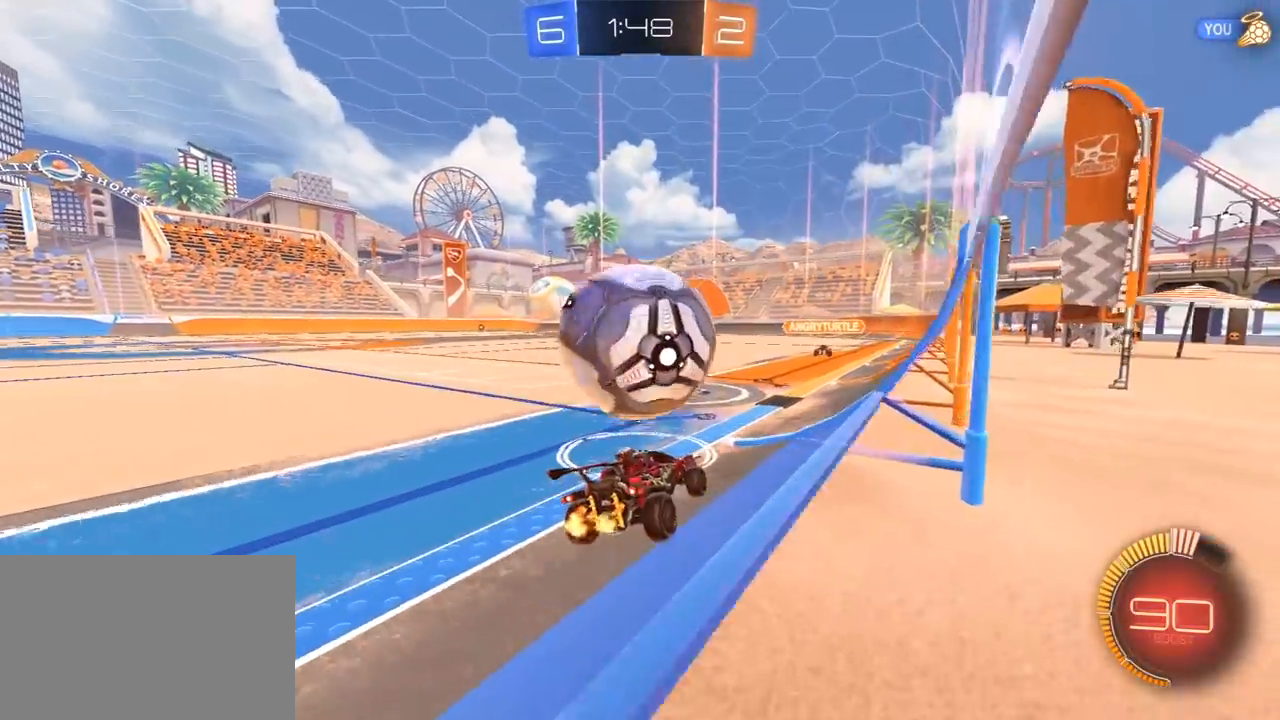
{"dt_ms": 500, "buttons": ["R2"], "left_stick": "right", "right_stick": "center", "events": [[17, "left_stick", "left"], [100, "CROSS", "down"], [117, "R1", "down"], [133, "left_stick", "down"], [233, "CROSS", "up"], [233, "left_stick", "center"], [283, "CROSS", "down"], [350, "R1", "up"], [367, "left_stick", "right"], [400, "CROSS", "up"]]}
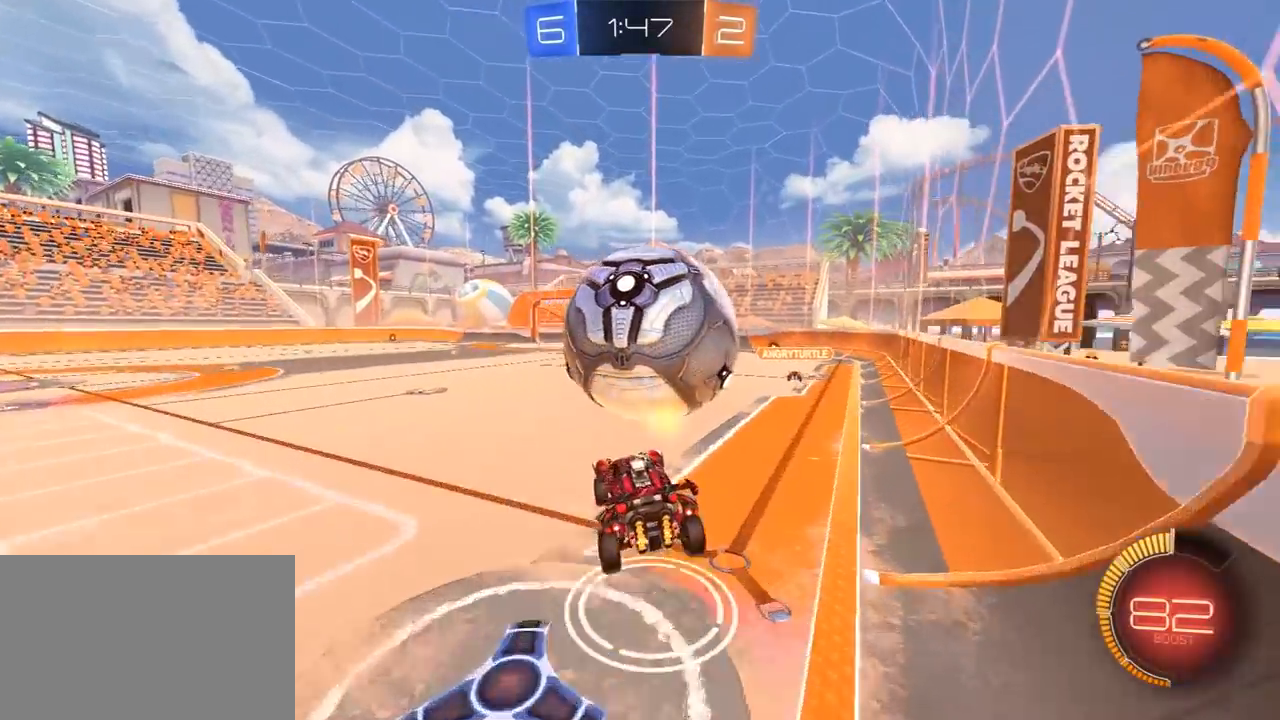
{"dt_ms": 500, "buttons": ["R1", "R2"], "left_stick": "up-left", "right_stick": "center", "events": [[200, "left_stick", "up-right"], [350, "R1", "down"], [350, "SQUARE", "down"], [500, "SQUARE", "up"], [500, "left_stick", "up-left"]]}
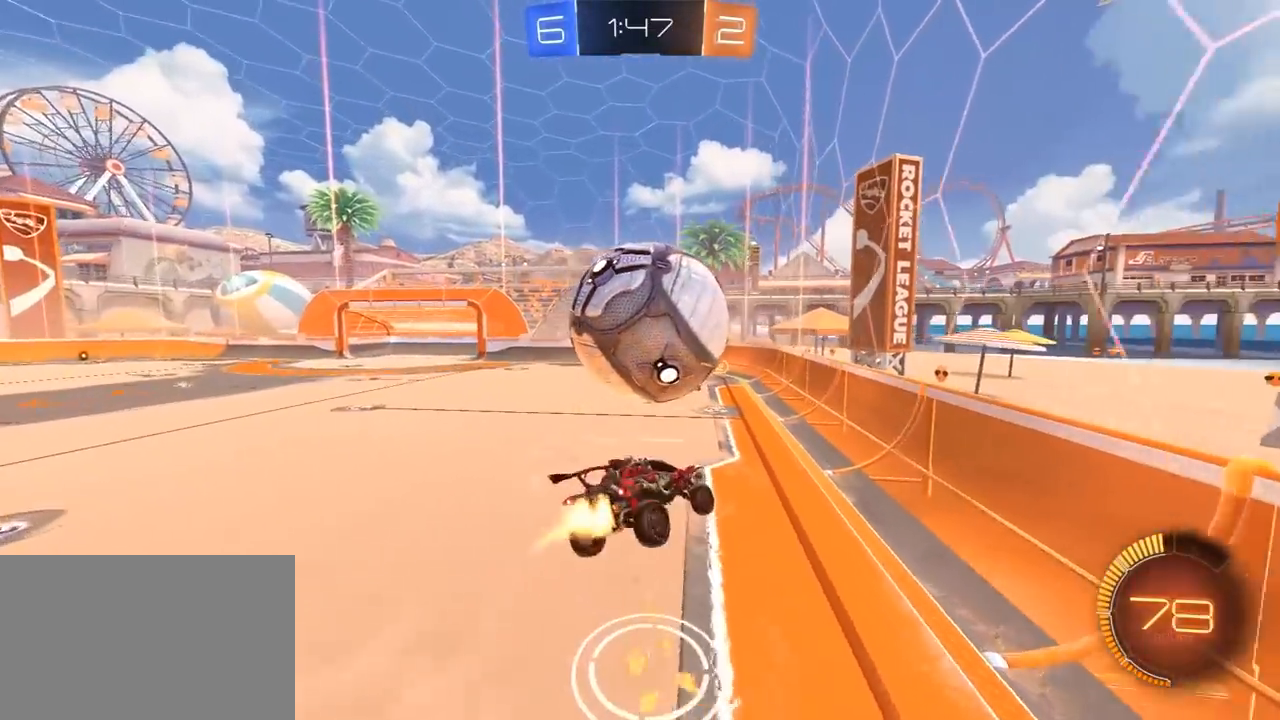
{"dt_ms": 1000, "buttons": ["CROSS", "R2"], "left_stick": "center", "right_stick": "center", "events": [[33, "L1", "down"], [50, "TRIANGLE", "down"], [50, "left_stick", "left"], [117, "R1", "up"], [150, "left_stick", "down-left"], [183, "TRIANGLE", "up"], [200, "R2", "up"], [250, "L1", "up"], [300, "left_stick", "down-right"], [500, "left_stick", "down-left"], [517, "L1", "down"], [567, "L1", "up"], [617, "left_stick", "center"], [717, "left_stick", "left"], [817, "left_stick", "center"], [983, "CROSS", "down"], [983, "R2", "down"]]}
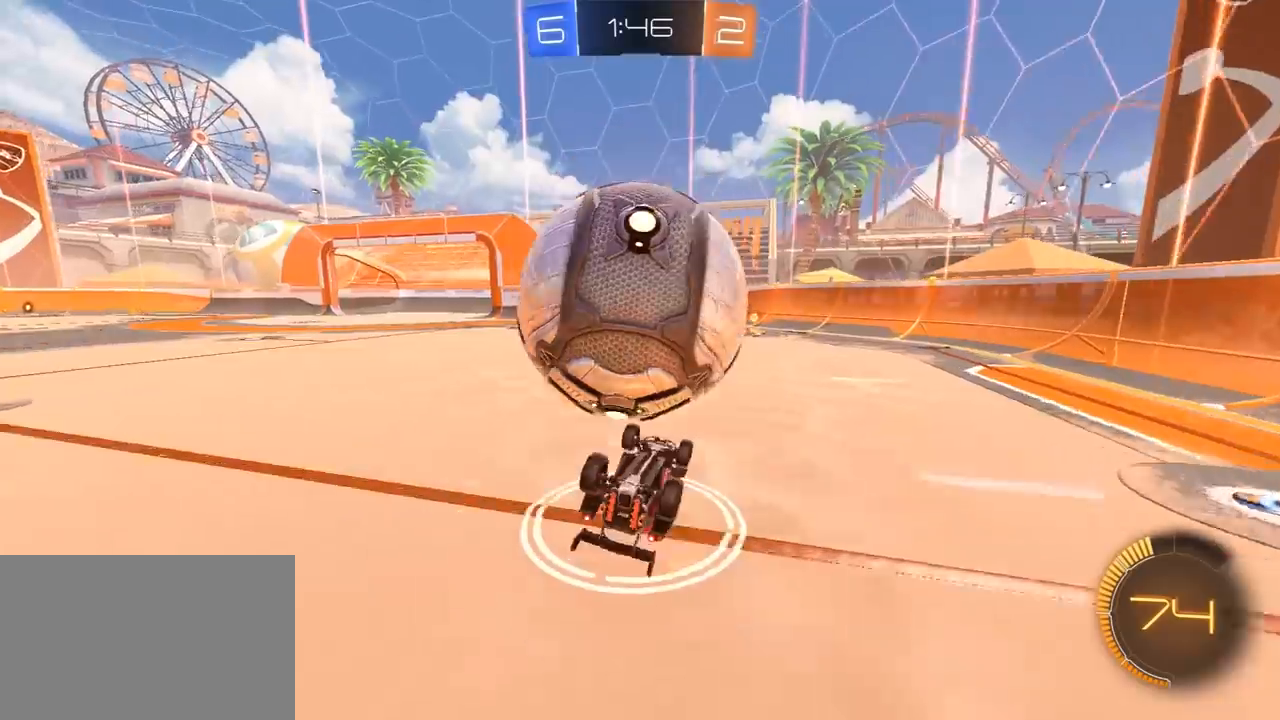
{"dt_ms": 500, "buttons": ["R1", "R2"], "left_stick": "center", "right_stick": "center", "events": [[67, "CROSS", "up"], [100, "CROSS", "down"], [217, "CROSS", "up"], [350, "R1", "down"]]}
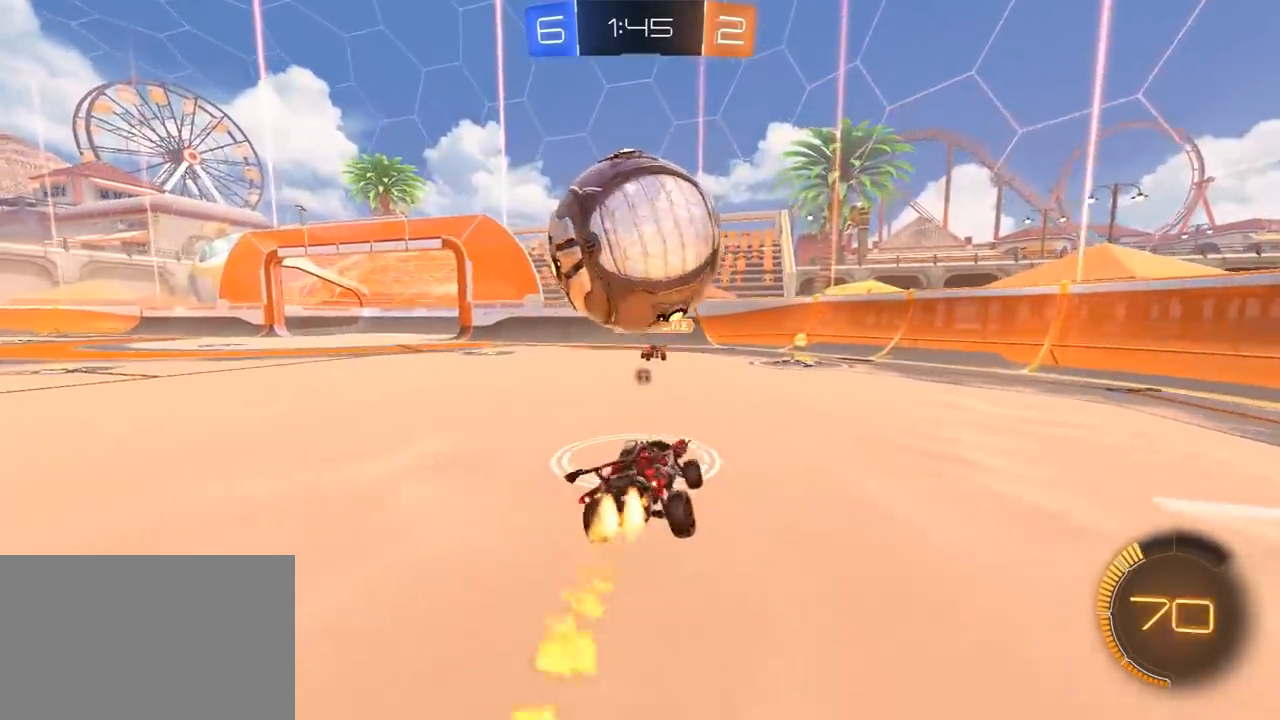
{"dt_ms": 500, "buttons": ["R1", "R2"], "left_stick": "center", "right_stick": "center", "events": [[300, "left_stick", "left"], [333, "L1", "down"], [417, "L1", "up"], [483, "left_stick", "center"]]}
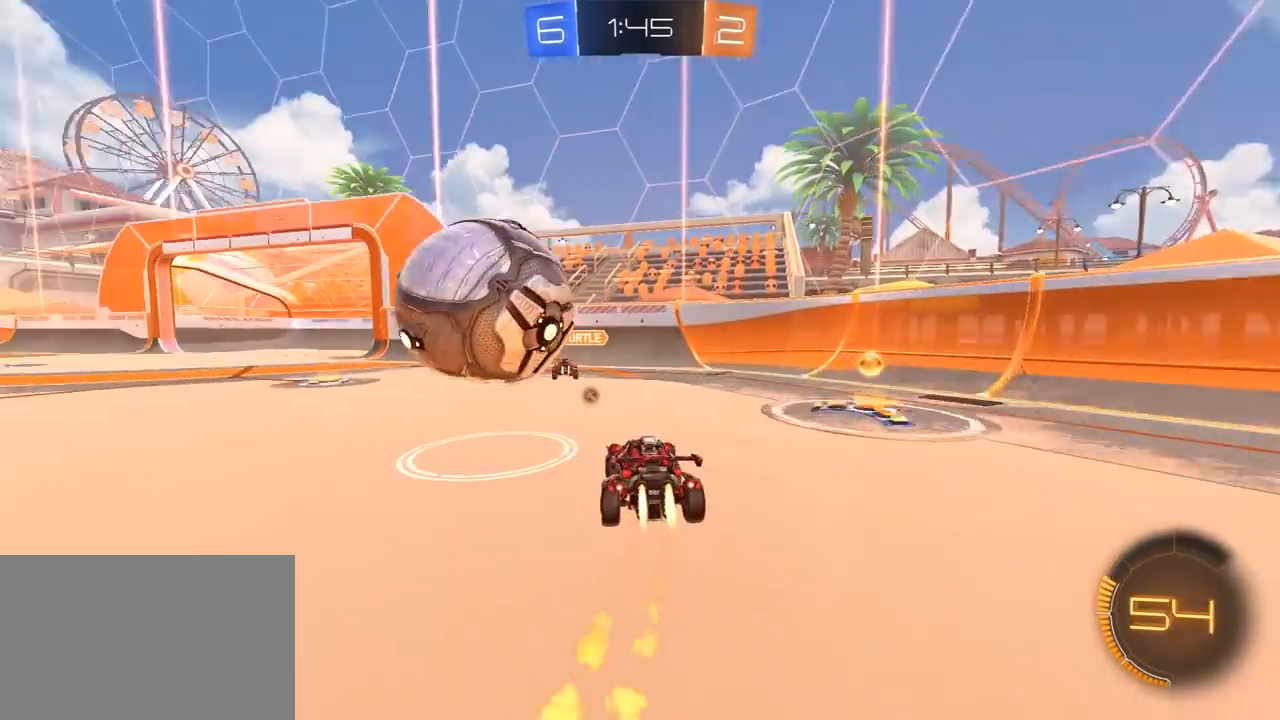
{"dt_ms": 500, "buttons": ["R1", "R2"], "left_stick": "left", "right_stick": "center", "events": [[200, "left_stick", "left"], [283, "R1", "up"], [350, "R2", "up"], [450, "R2", "down"], [483, "R1", "down"]]}
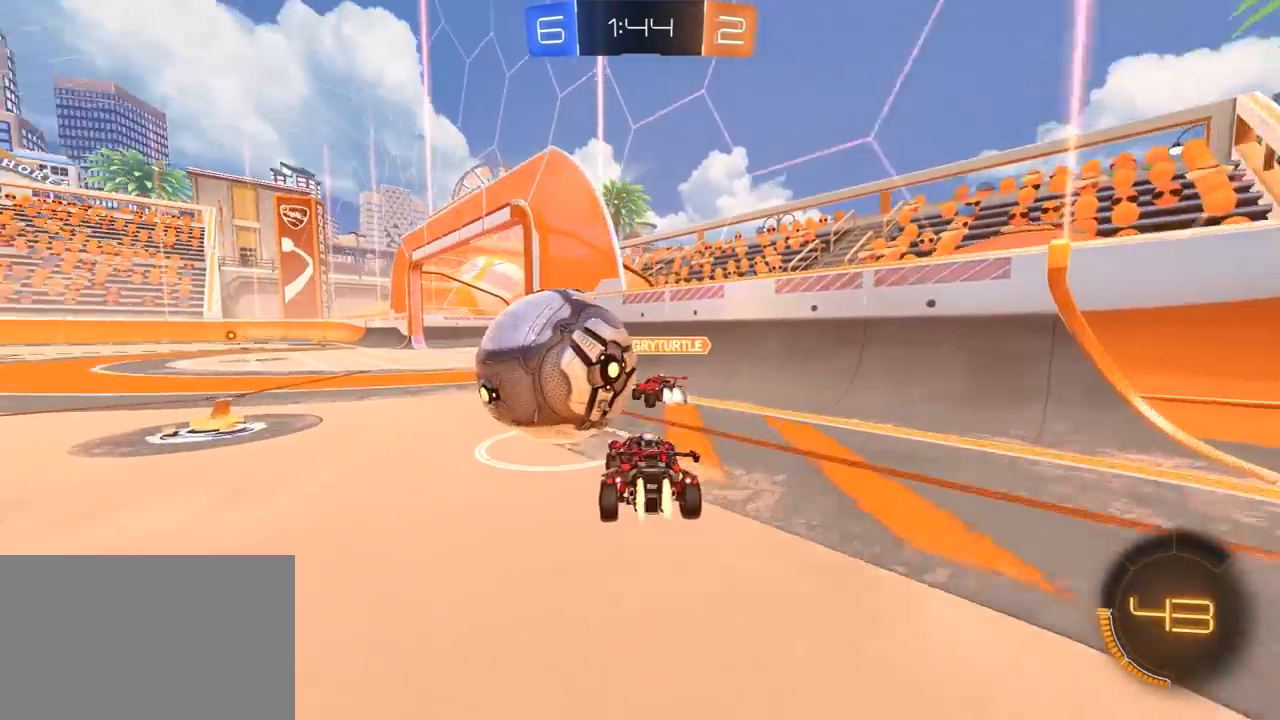
{"dt_ms": 500, "buttons": ["L2"], "left_stick": "left", "right_stick": "center", "events": [[217, "R1", "up"], [367, "R2", "up"], [450, "L2", "down"]]}
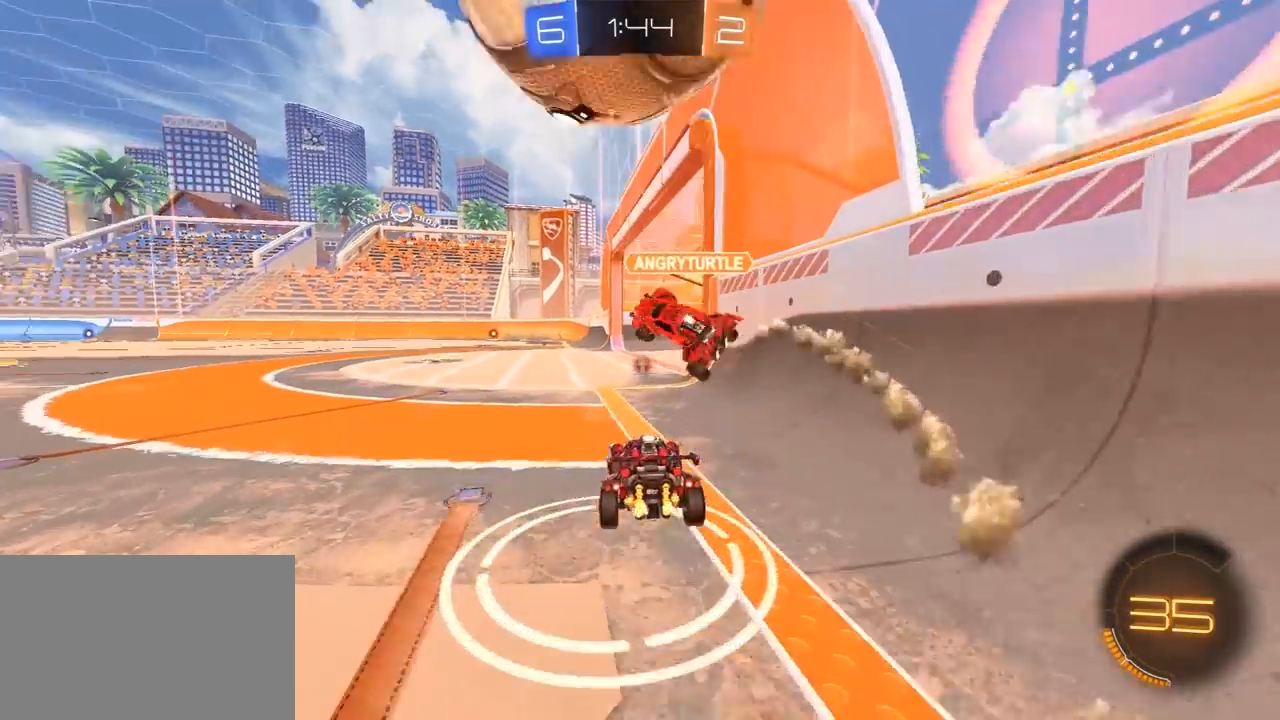
{"dt_ms": 500, "buttons": ["R2"], "left_stick": "left", "right_stick": "center", "events": [[117, "left_stick", "center"], [250, "L2", "up"], [300, "R2", "down"], [300, "left_stick", "right"], [367, "left_stick", "center"], [483, "left_stick", "left"]]}
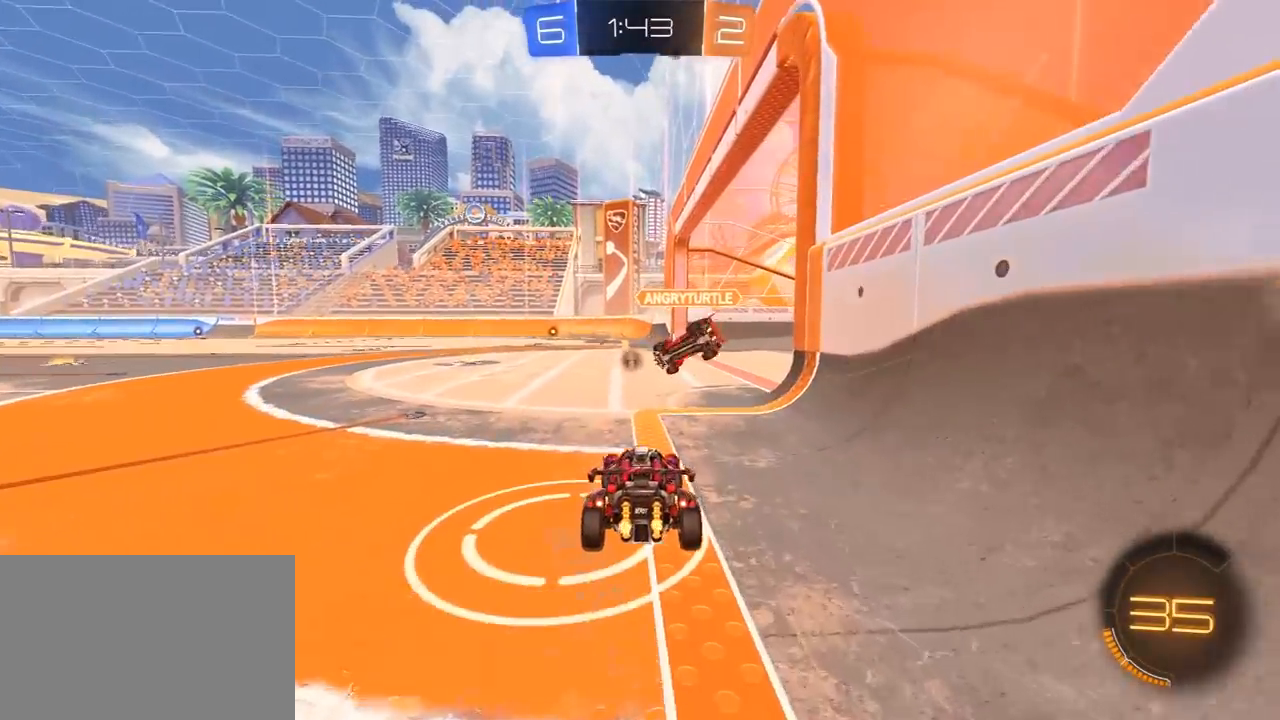
{"dt_ms": 500, "buttons": ["SQUARE", "R2"], "left_stick": "down-right", "right_stick": "center", "events": [[100, "CROSS", "down"], [117, "left_stick", "down"], [233, "CROSS", "up"], [250, "left_stick", "center"], [267, "CROSS", "down"], [350, "left_stick", "down-right"], [383, "CROSS", "up"], [433, "SQUARE", "down"]]}
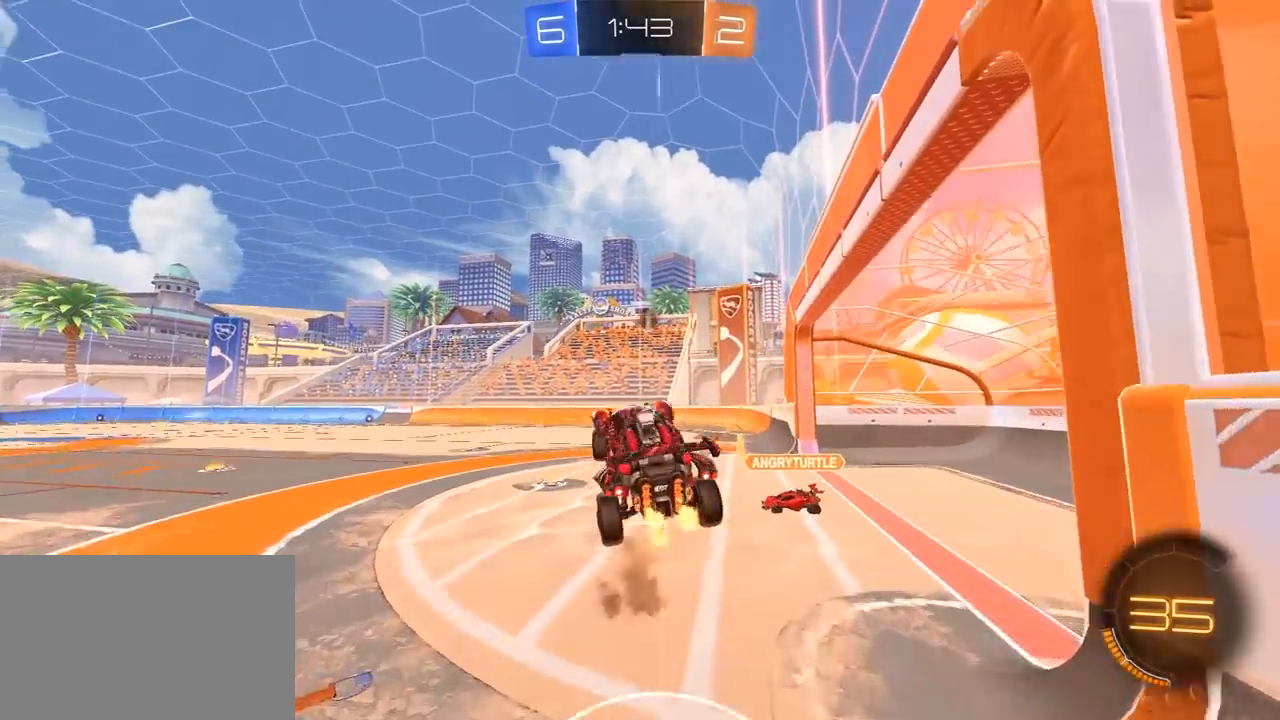
{"dt_ms": 500, "buttons": ["R1", "R2"], "left_stick": "left", "right_stick": "center", "events": [[33, "SQUARE", "up"], [33, "left_stick", "up-right"], [83, "SQUARE", "down"], [267, "SQUARE", "up"], [267, "left_stick", "up-left"], [350, "left_stick", "left"], [467, "R1", "down"]]}
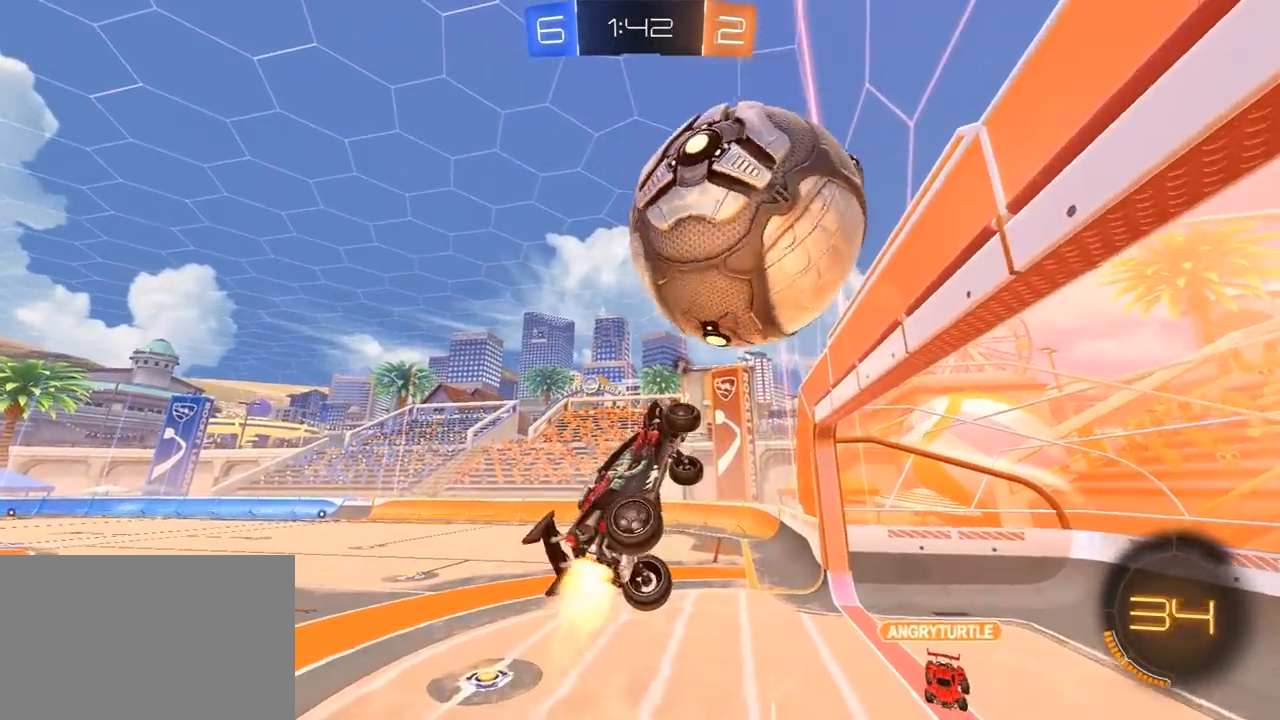
{"dt_ms": 500, "buttons": ["R2"], "left_stick": "left", "right_stick": "center", "events": [[50, "left_stick", "up-right"], [117, "R1", "up"], [250, "left_stick", "up-left"], [350, "TRIANGLE", "down"], [367, "left_stick", "left"], [433, "TRIANGLE", "up"]]}
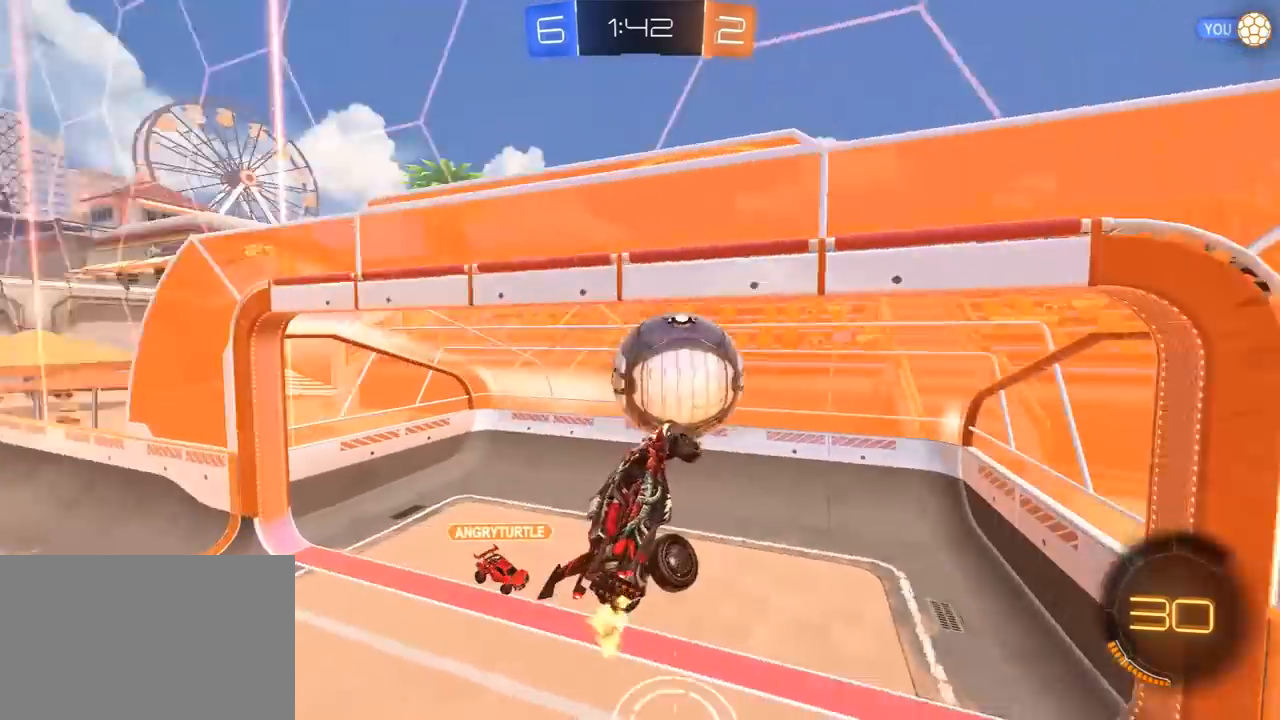
{"dt_ms": 500, "buttons": ["R2"], "left_stick": "center", "right_stick": "center", "events": [[183, "L1", "down"], [183, "left_stick", "right"], [300, "L1", "up"], [350, "left_stick", "center"]]}